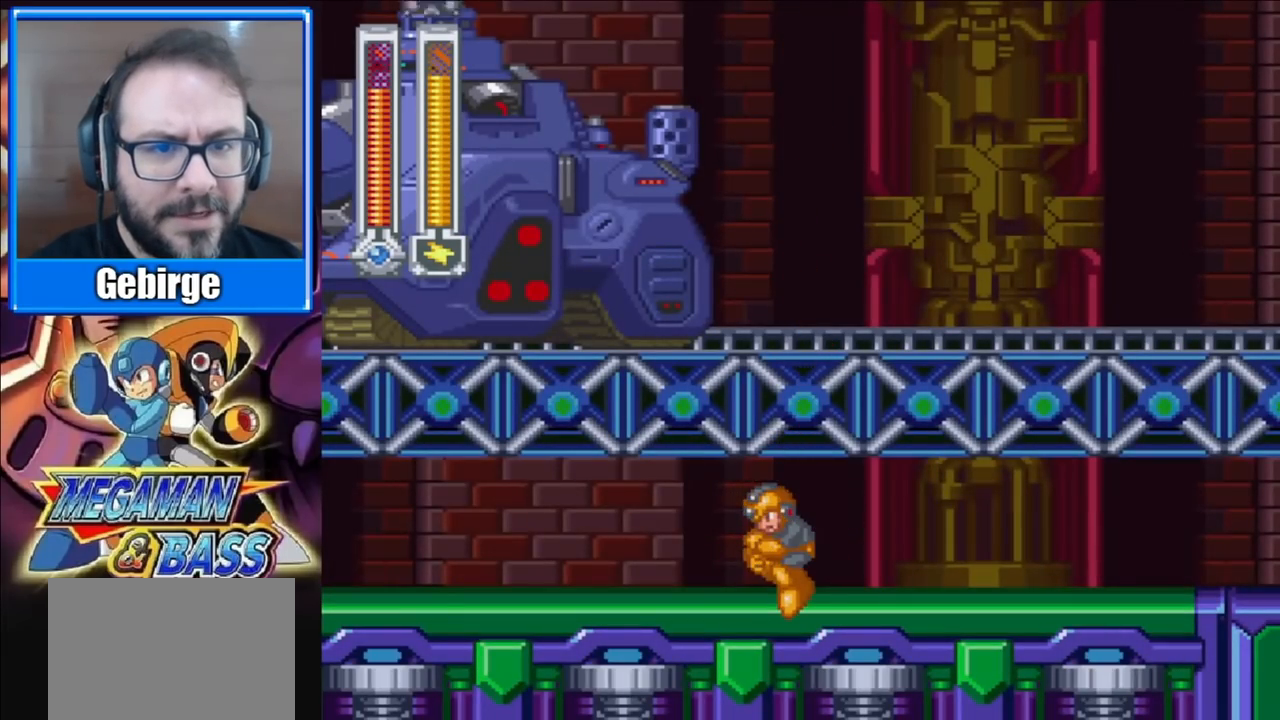
Gameplay with a controller (Xbox layout); each line is a JSON object with the inputs held at the frame after it. "events" lists button and stick changes between this image and that frame as [ms after this image, input, new state], when the widget could be followed in between. Not read: L1 L2 R1 R2 left_stick.
{"buttons": [], "right_stick": "center", "events": []}
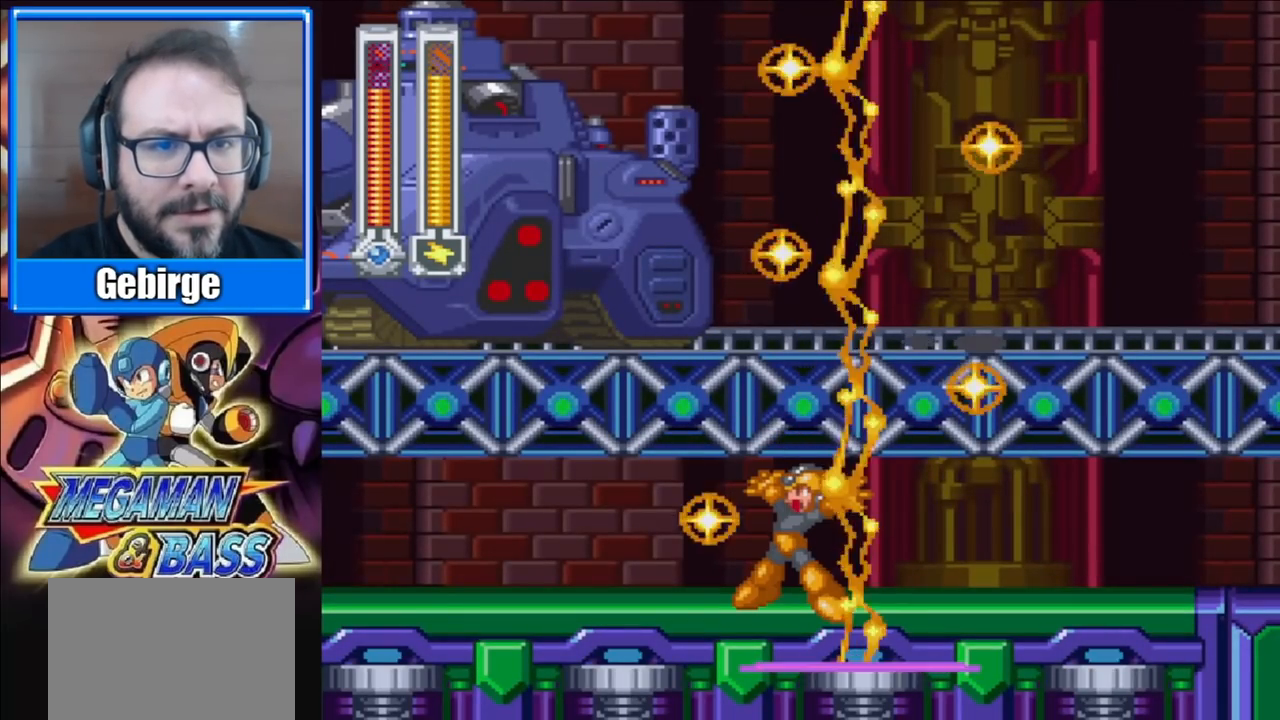
{"buttons": ["DPAD_DOWN", "DPAD_LEFT"], "right_stick": "center", "events": [[433, "DPAD_LEFT", "down"], [450, "DPAD_DOWN", "down"]]}
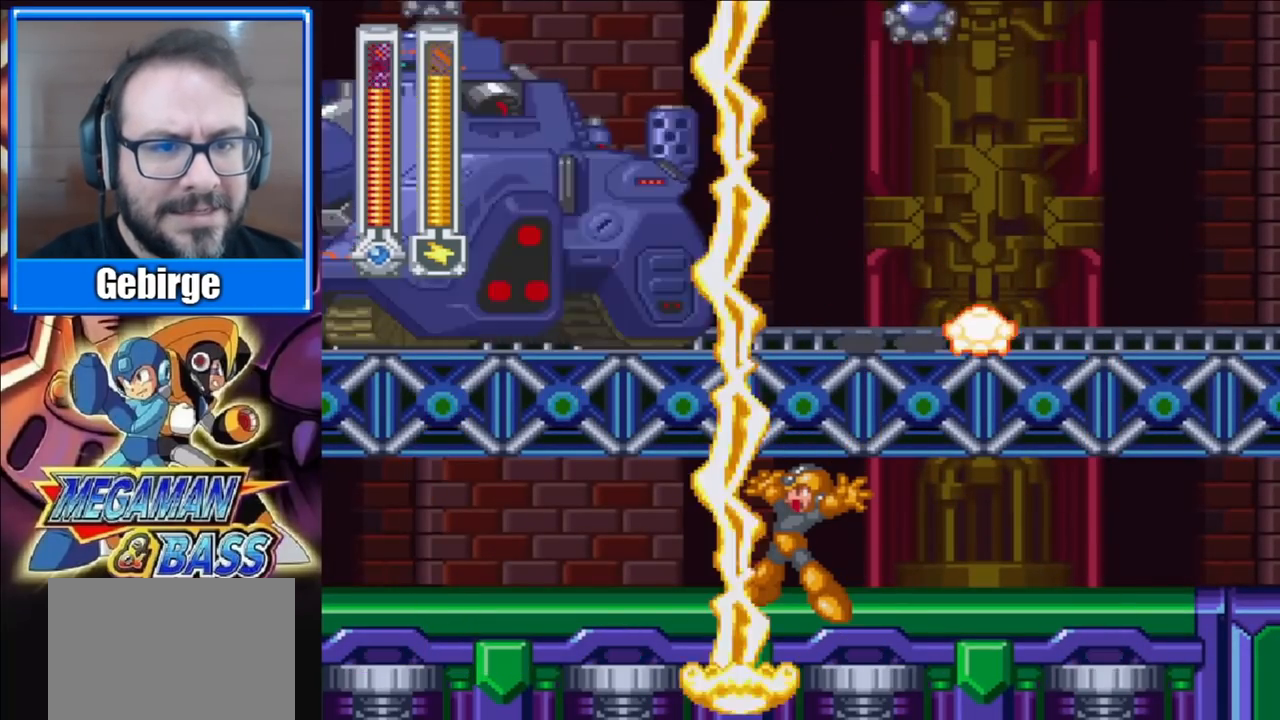
{"buttons": ["DPAD_DOWN", "DPAD_LEFT"], "right_stick": "center", "events": [[150, "A", "down"], [383, "A", "up"]]}
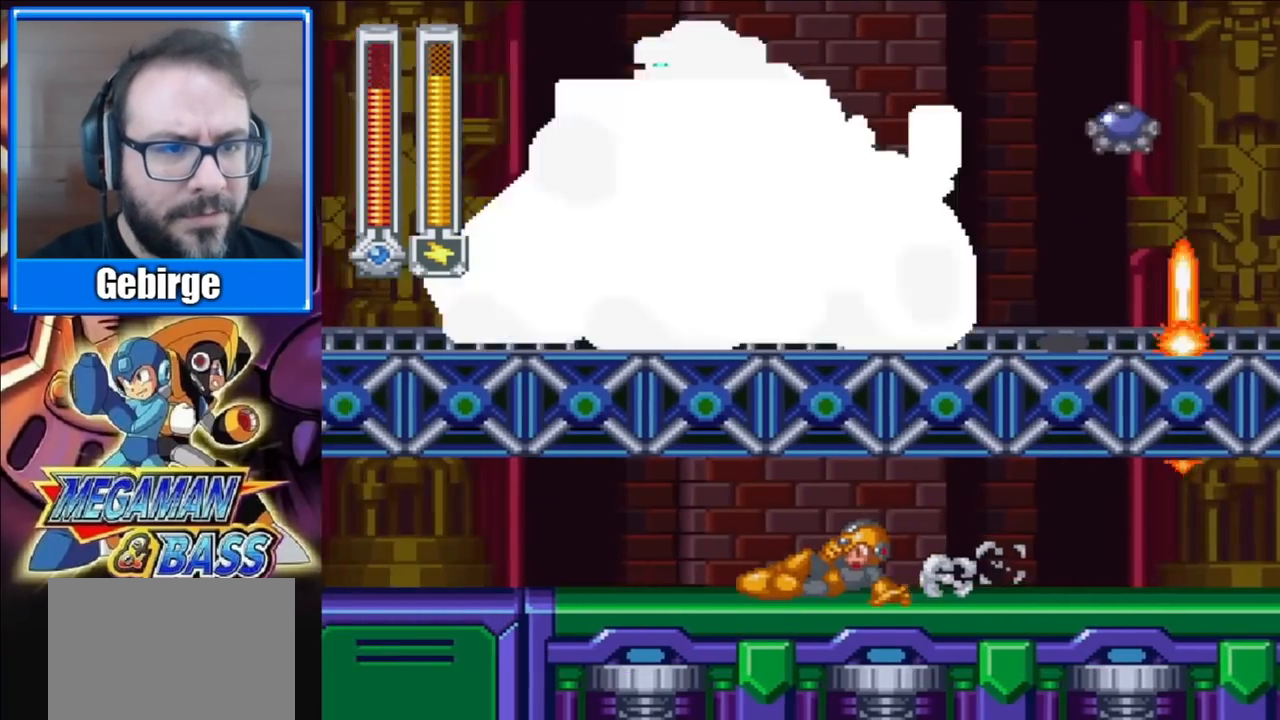
{"buttons": ["DPAD_RIGHT"], "right_stick": "center", "events": [[150, "DPAD_LEFT", "up"], [183, "DPAD_DOWN", "up"], [200, "DPAD_RIGHT", "down"]]}
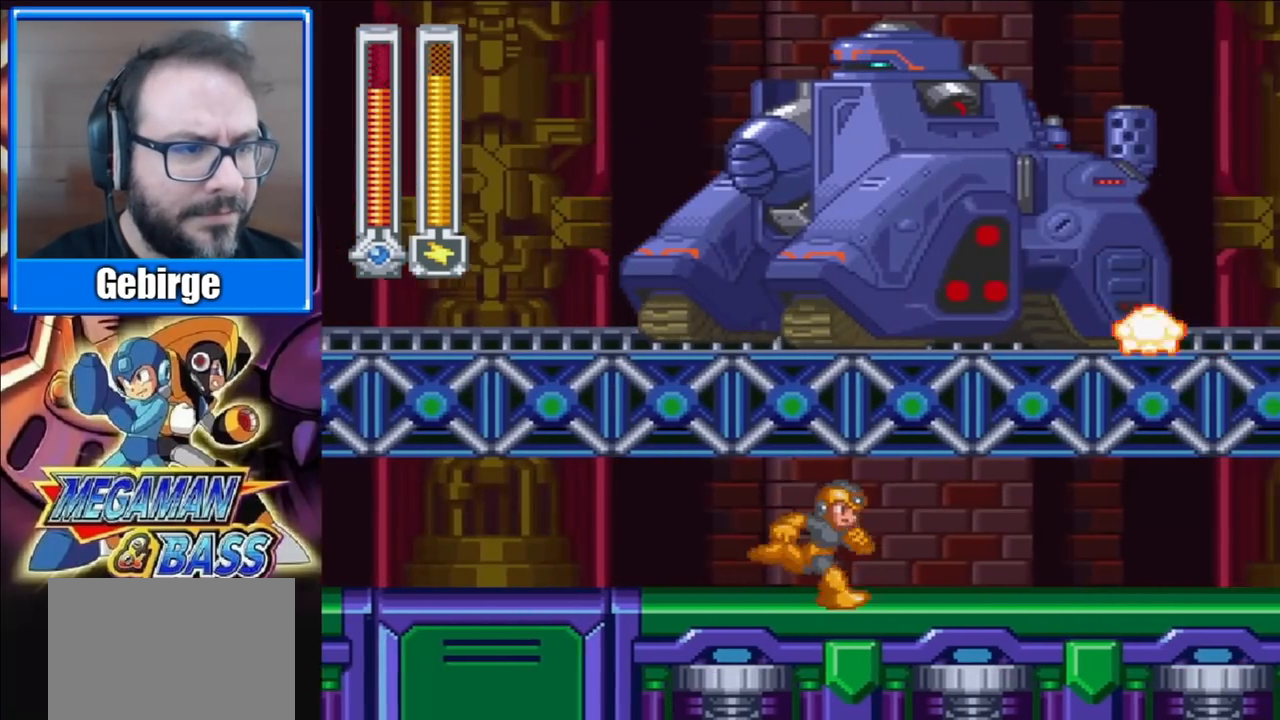
{"buttons": ["A", "DPAD_DOWN", "DPAD_RIGHT"], "right_stick": "center", "events": [[250, "DPAD_DOWN", "down"], [300, "A", "down"], [333, "DPAD_RIGHT", "up"], [483, "DPAD_RIGHT", "down"]]}
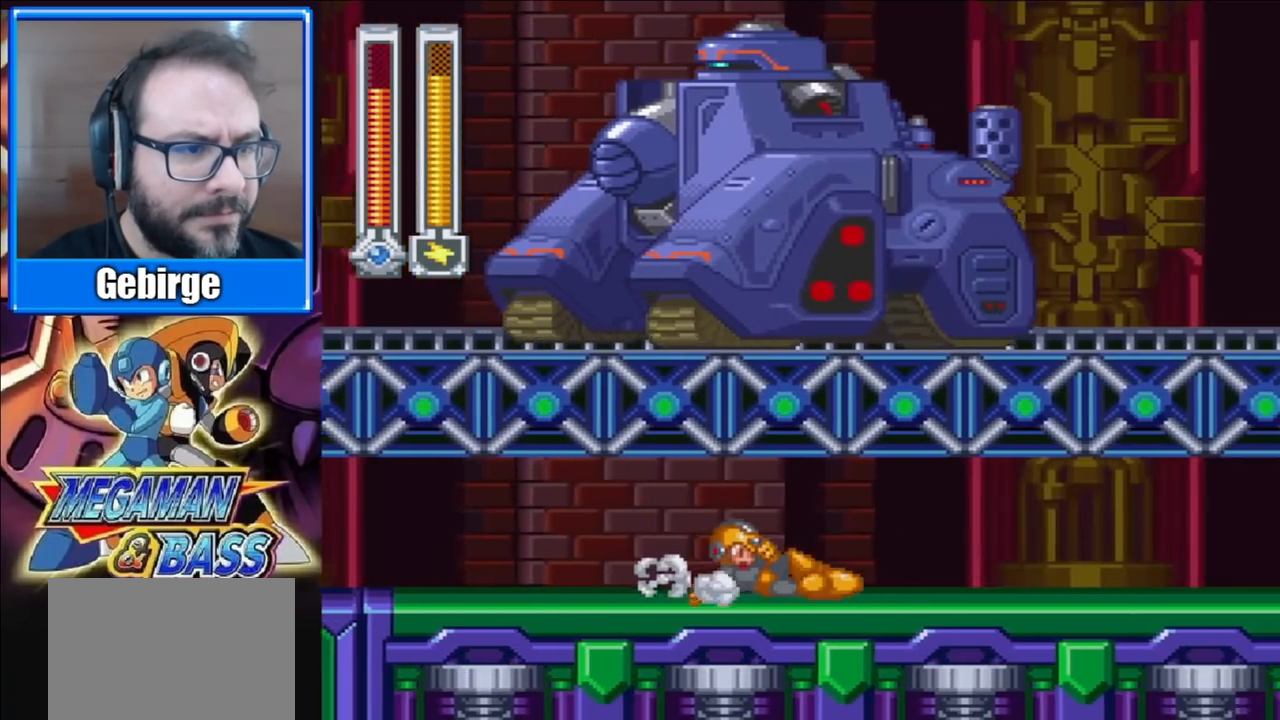
{"buttons": ["DPAD_RIGHT"], "right_stick": "center", "events": [[200, "DPAD_DOWN", "up"], [233, "A", "up"]]}
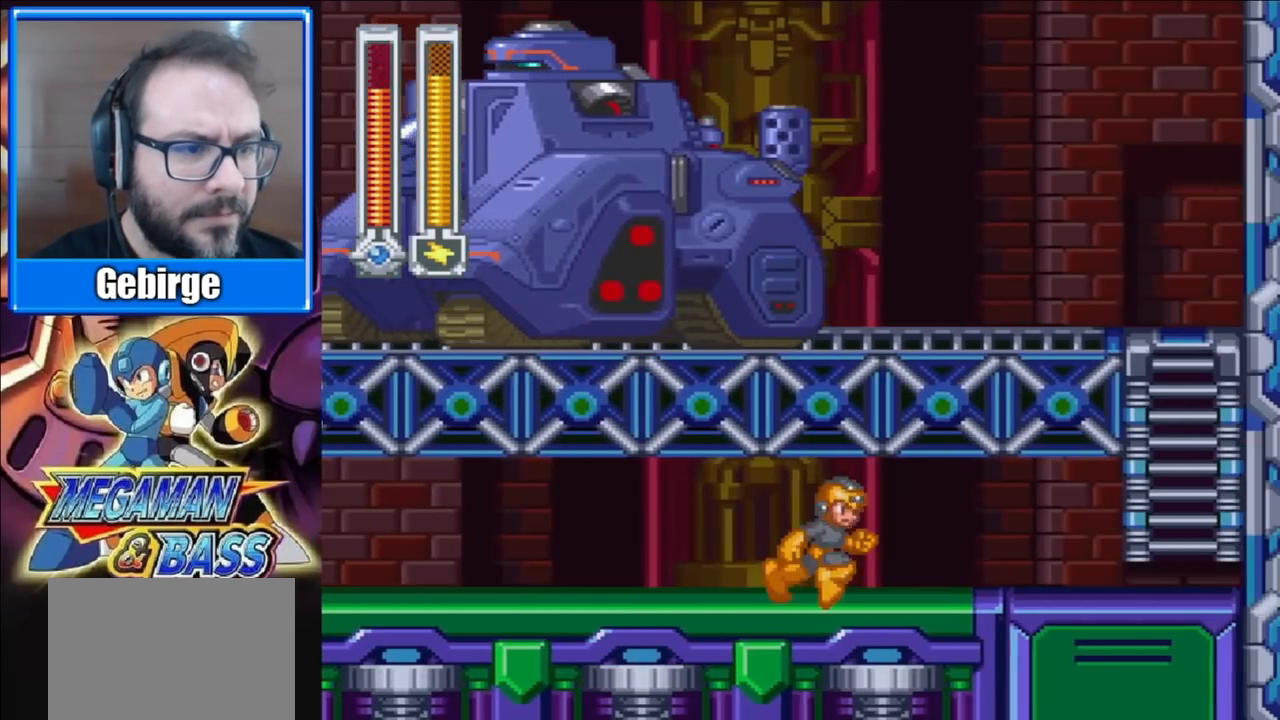
{"buttons": [], "right_stick": "center", "events": [[17, "START", "down"], [100, "DPAD_RIGHT", "up"], [217, "START", "up"]]}
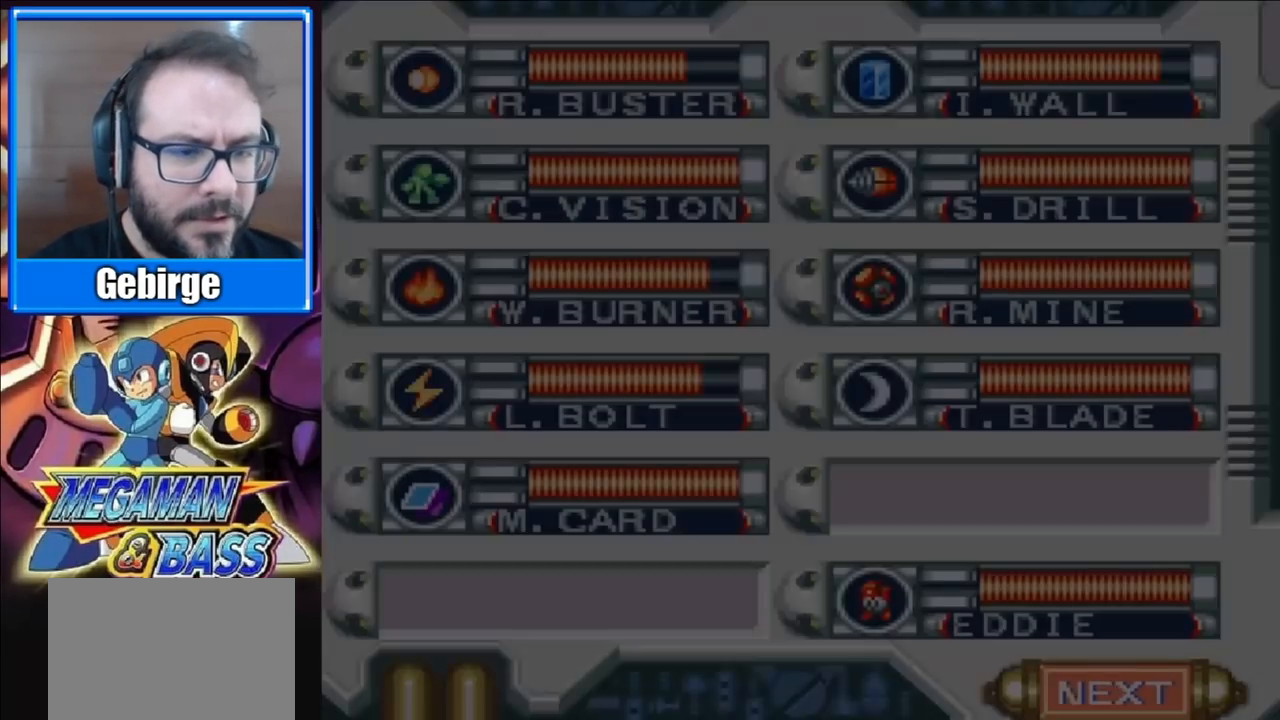
{"buttons": [], "right_stick": "center", "events": [[317, "DPAD_DOWN", "down"], [417, "DPAD_DOWN", "up"]]}
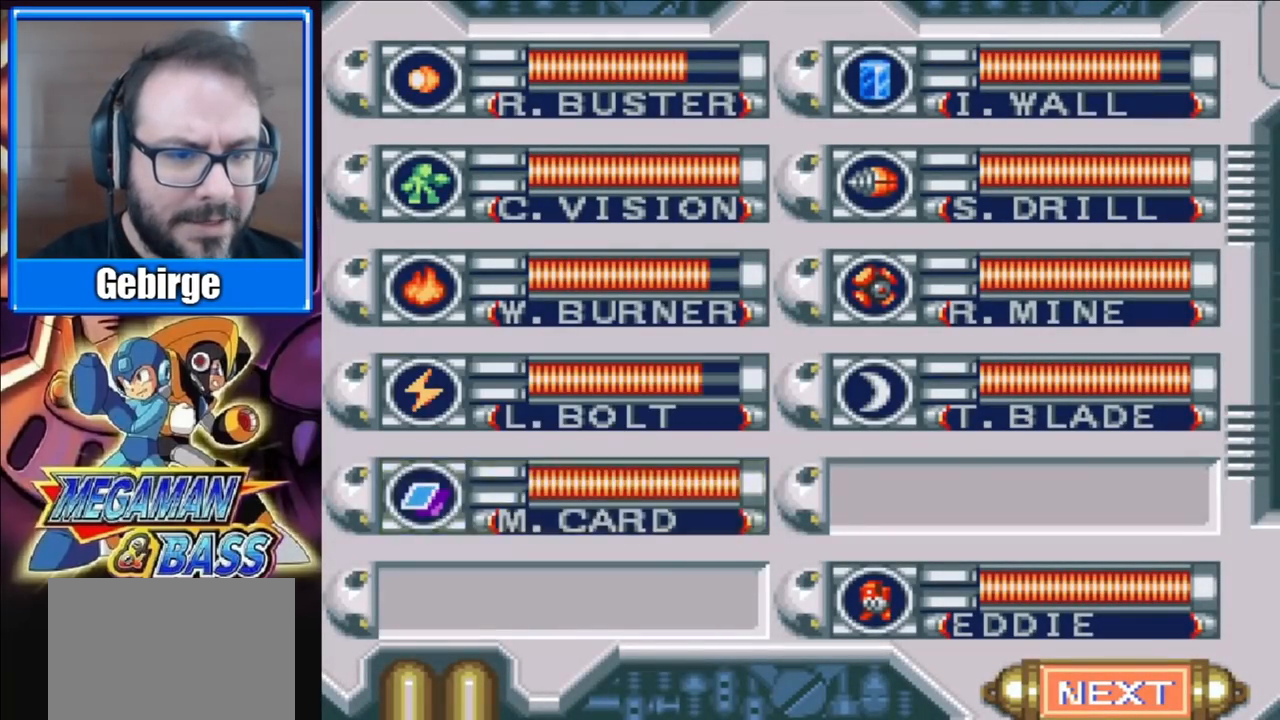
{"buttons": [], "right_stick": "center", "events": [[133, "DPAD_UP", "down"], [250, "DPAD_UP", "up"], [350, "DPAD_UP", "down"], [433, "DPAD_UP", "up"]]}
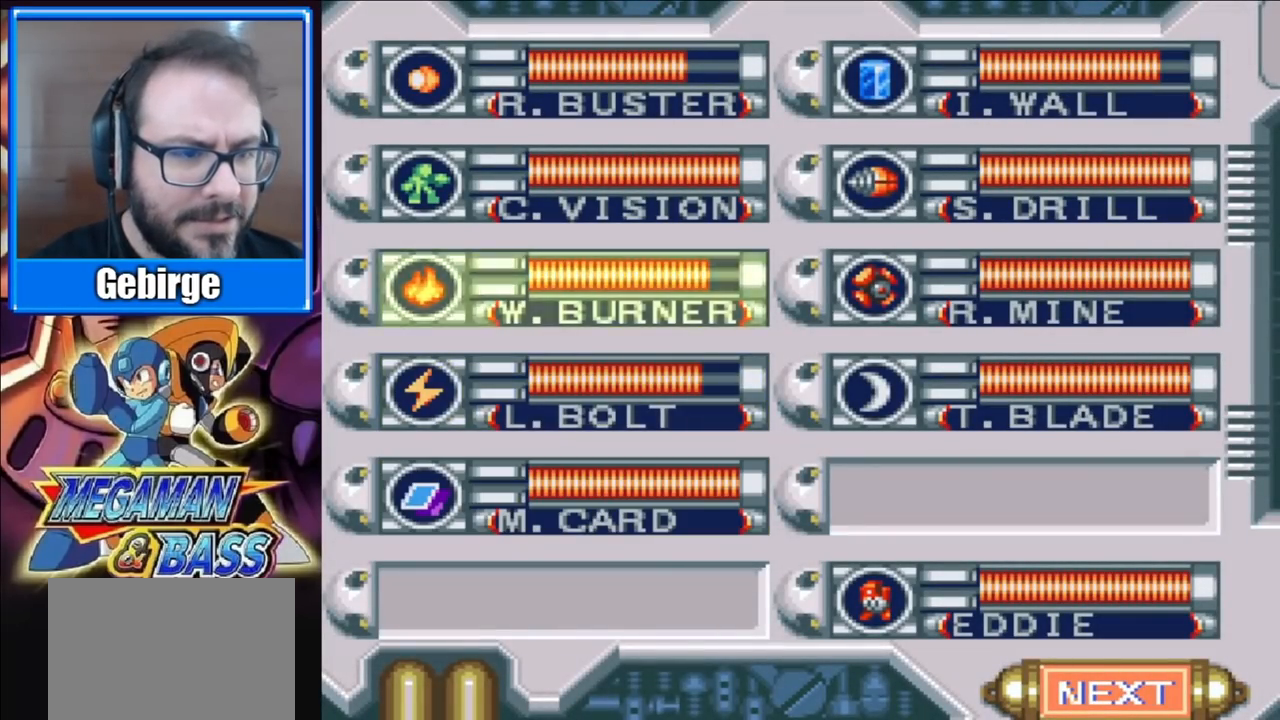
{"buttons": ["DPAD_DOWN", "DPAD_RIGHT"], "right_stick": "center", "events": [[50, "DPAD_RIGHT", "down"], [150, "DPAD_RIGHT", "up"], [200, "START", "down"], [317, "DPAD_RIGHT", "down"], [367, "START", "up"], [450, "DPAD_DOWN", "down"]]}
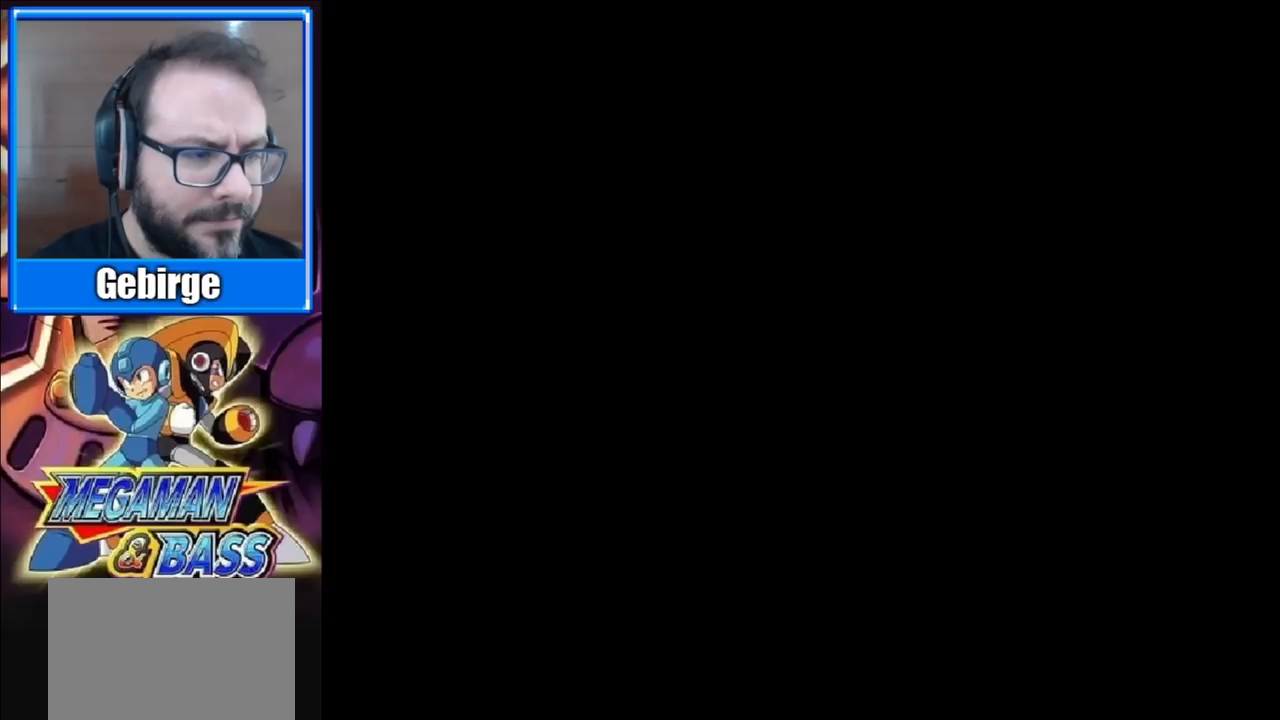
{"buttons": ["DPAD_DOWN", "DPAD_RIGHT"], "right_stick": "center", "events": [[150, "A", "down"], [467, "A", "up"]]}
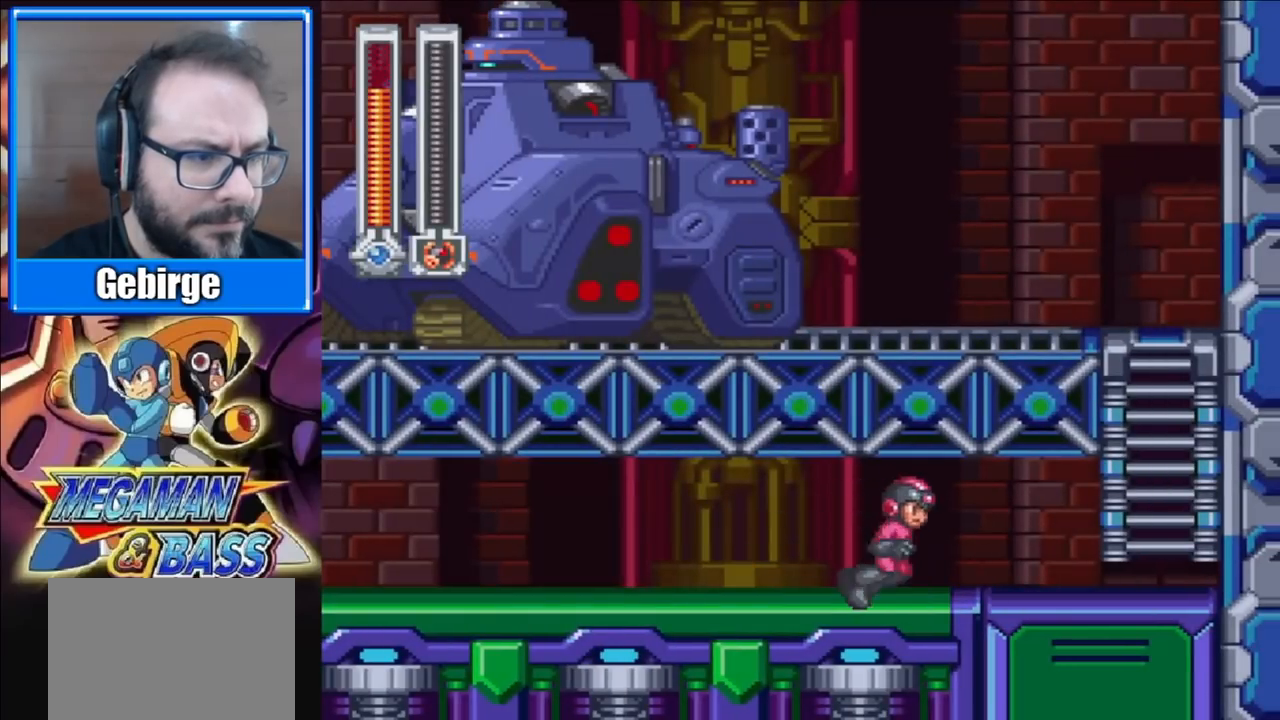
{"buttons": ["DPAD_RIGHT"], "right_stick": "center", "events": [[117, "A", "down"], [350, "DPAD_DOWN", "up"], [367, "A", "up"]]}
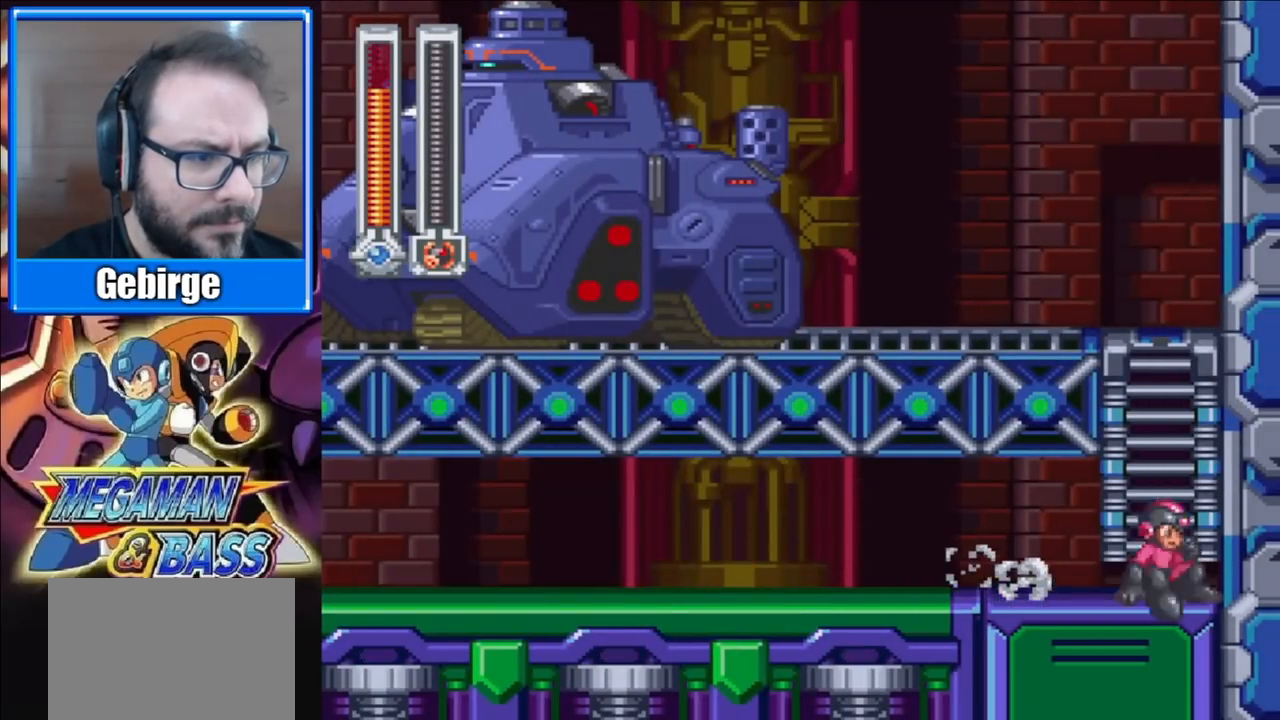
{"buttons": ["X", "DPAD_LEFT"], "right_stick": "center", "events": [[33, "A", "down"], [83, "DPAD_RIGHT", "up"], [267, "DPAD_LEFT", "down"], [433, "X", "down"], [483, "A", "up"]]}
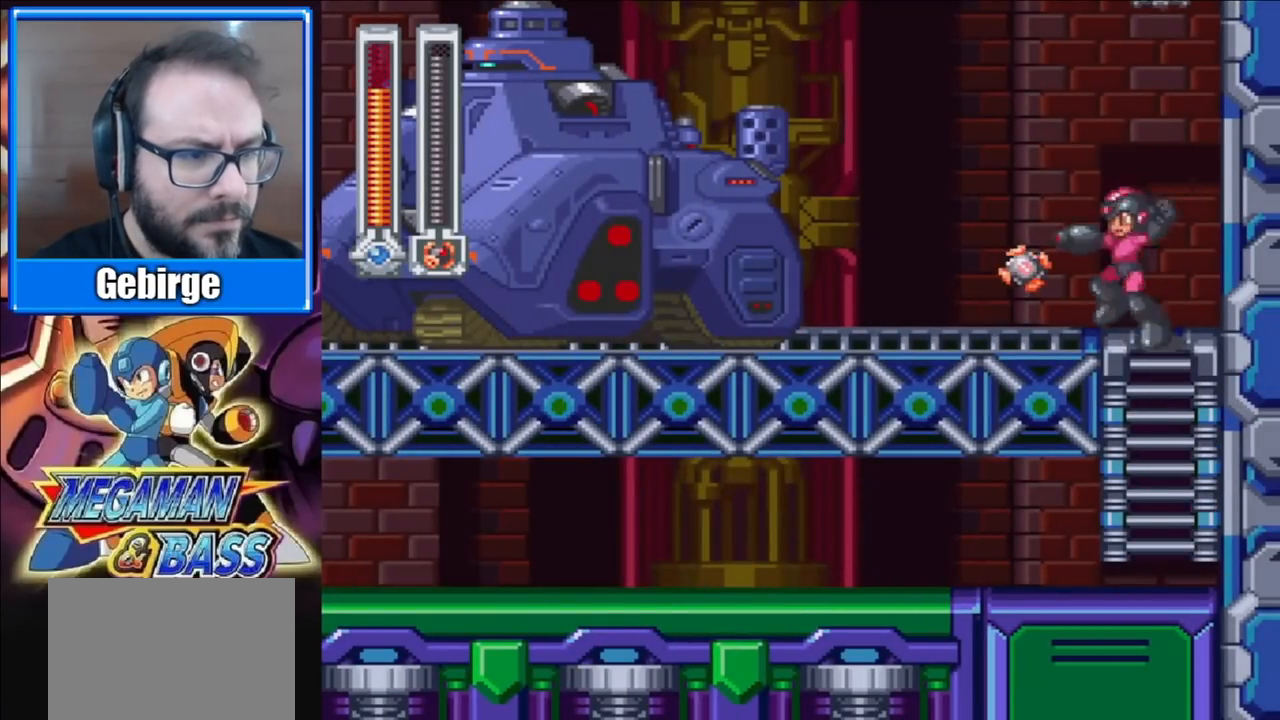
{"buttons": [], "right_stick": "center", "events": [[67, "X", "up"], [433, "DPAD_LEFT", "up"]]}
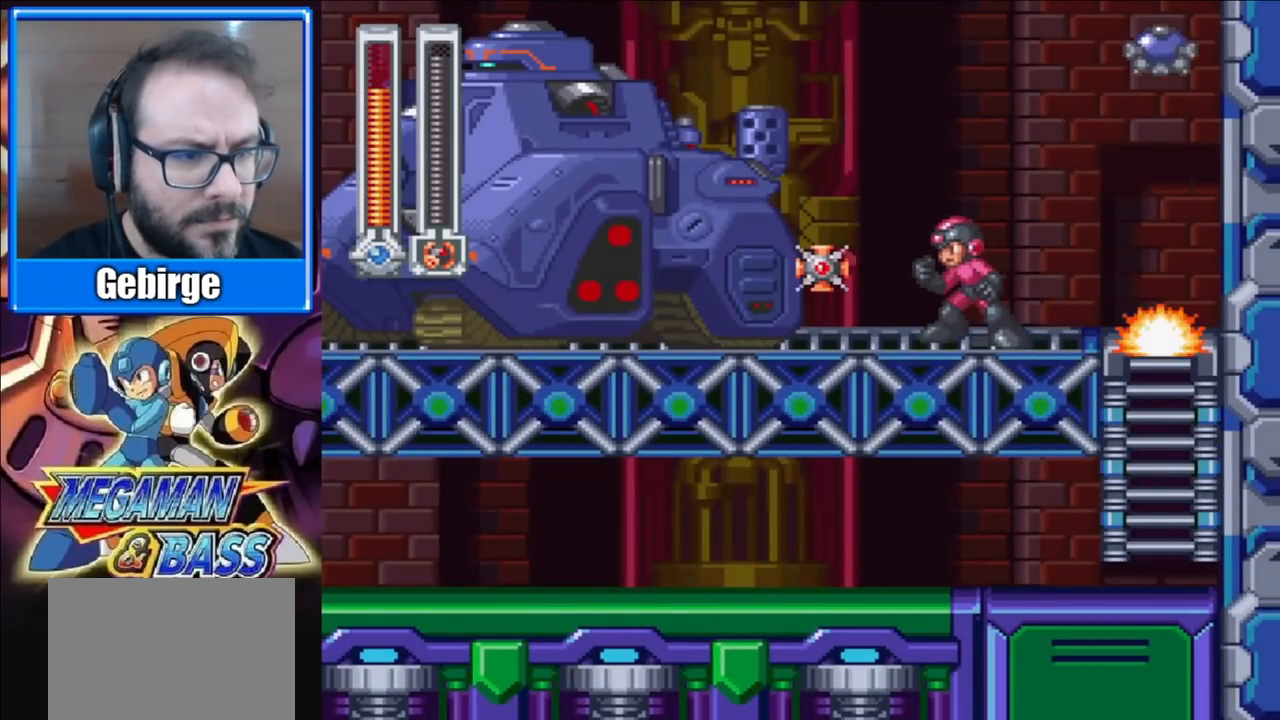
{"buttons": [], "right_stick": "center", "events": []}
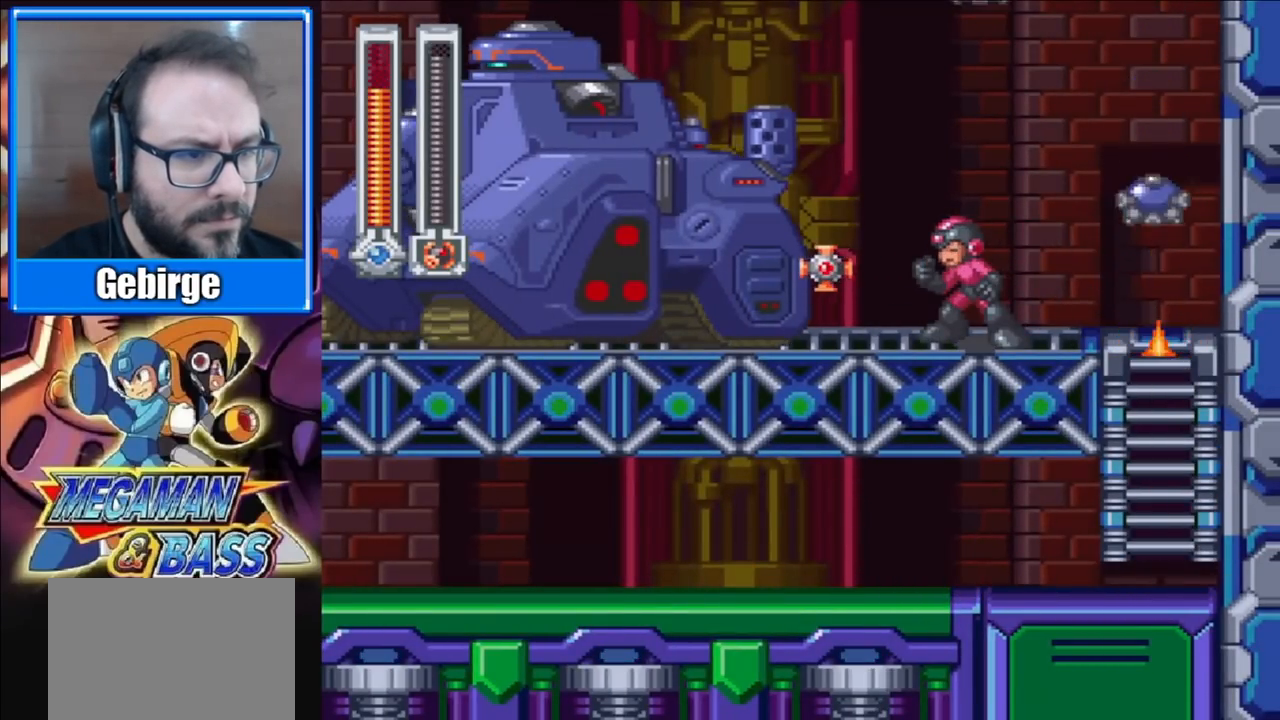
{"buttons": ["DPAD_RIGHT"], "right_stick": "center", "events": [[233, "DPAD_RIGHT", "down"]]}
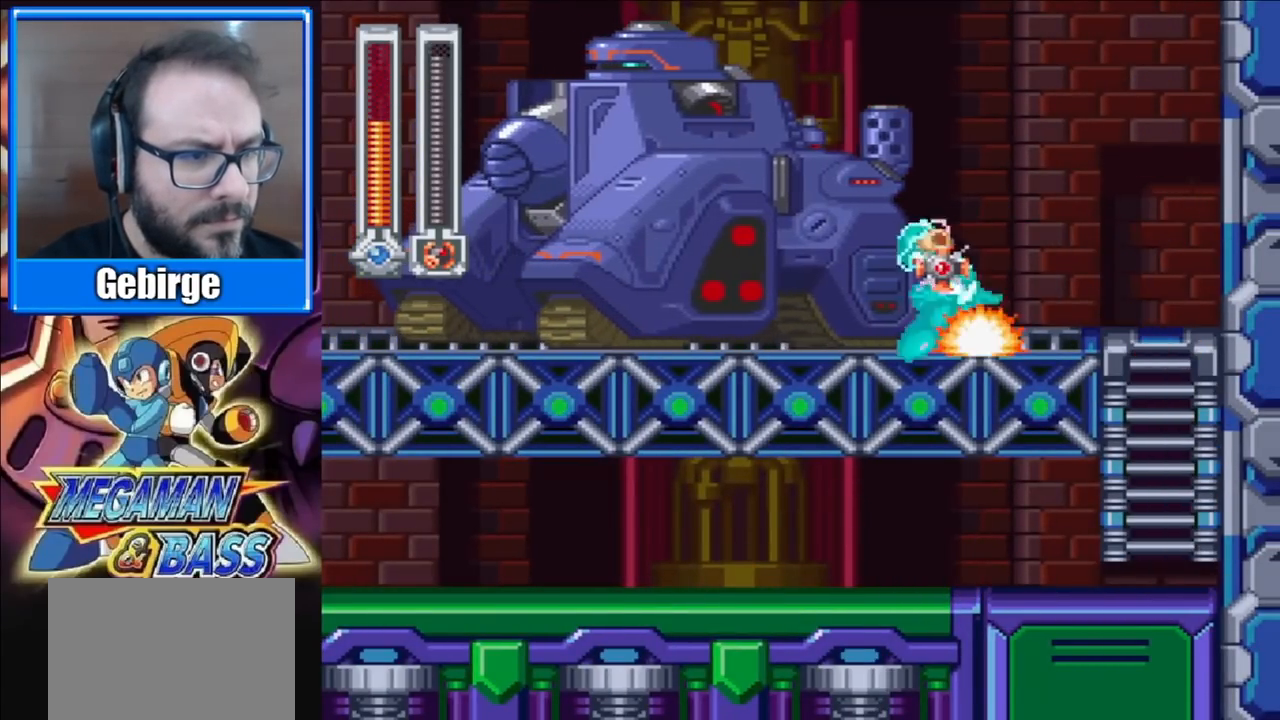
{"buttons": ["A", "DPAD_DOWN", "DPAD_RIGHT"], "right_stick": "center", "events": [[233, "DPAD_DOWN", "down"], [317, "A", "down"]]}
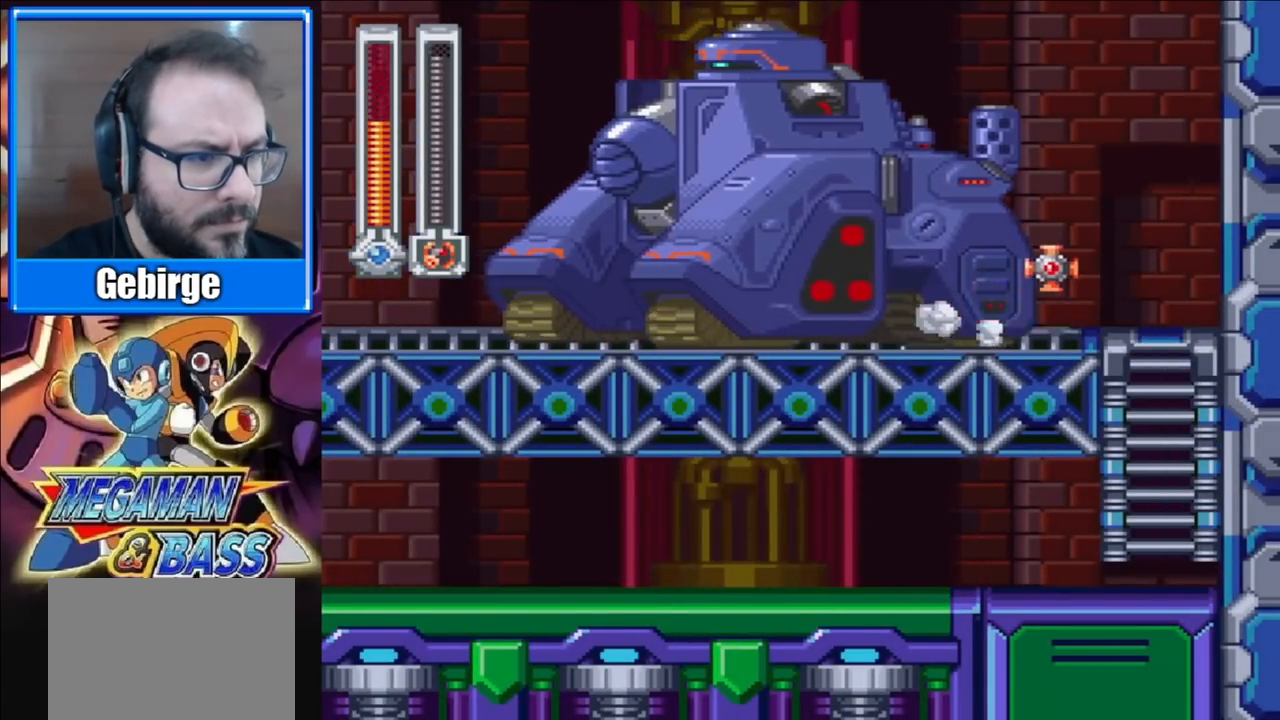
{"buttons": ["DPAD_DOWN"], "right_stick": "center", "events": [[83, "DPAD_RIGHT", "up"], [100, "A", "up"], [183, "DPAD_LEFT", "down"], [383, "DPAD_LEFT", "up"]]}
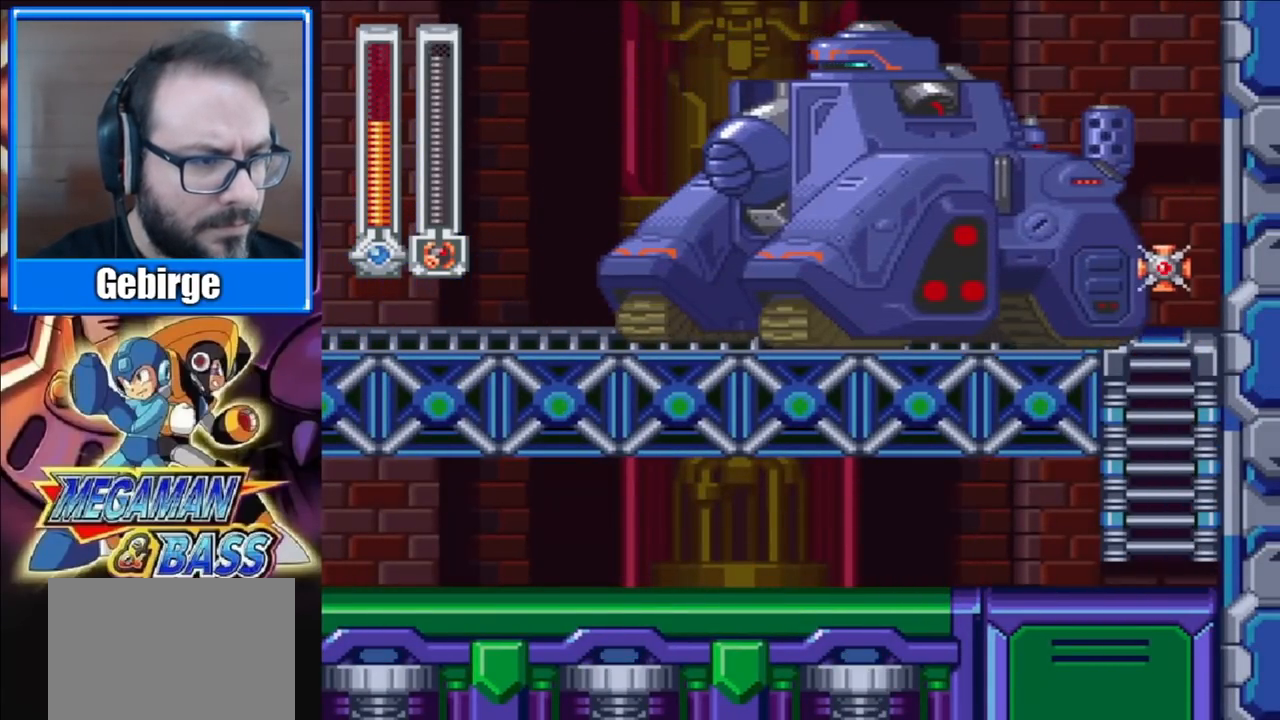
{"buttons": ["DPAD_DOWN", "DPAD_LEFT"], "right_stick": "center", "events": [[383, "DPAD_LEFT", "down"]]}
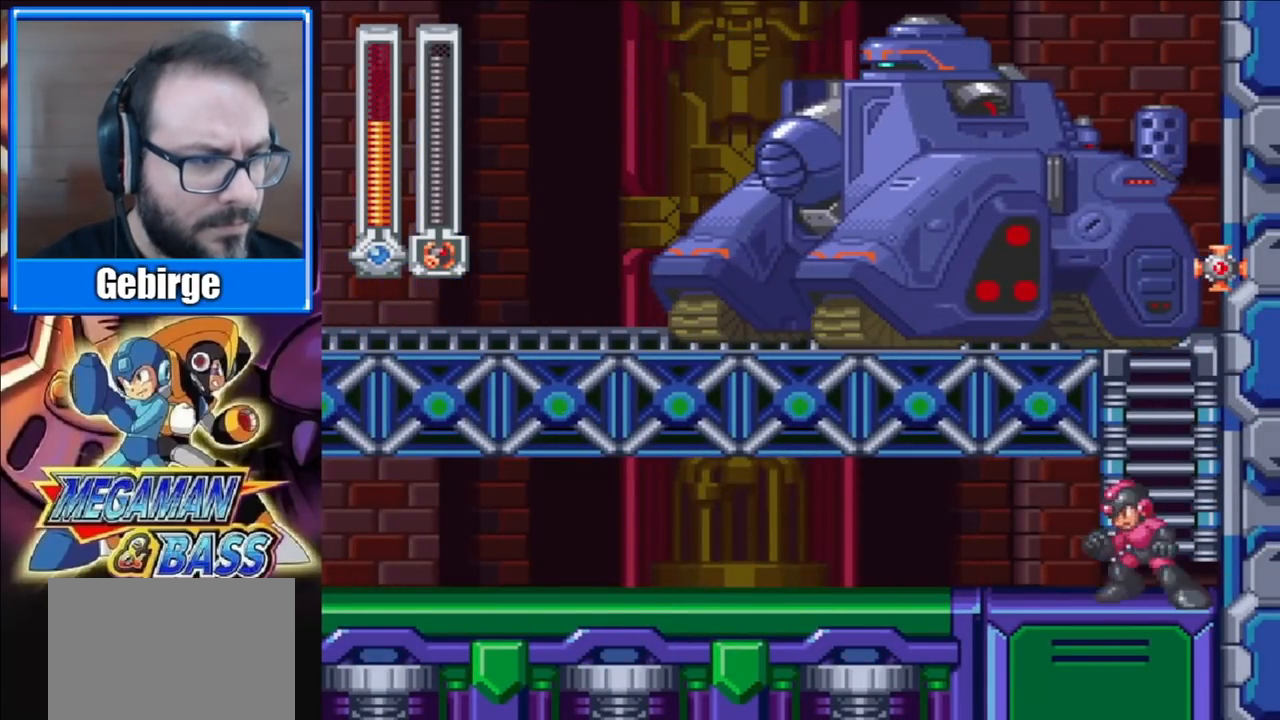
{"buttons": ["DPAD_LEFT"], "right_stick": "center", "events": [[150, "DPAD_DOWN", "up"]]}
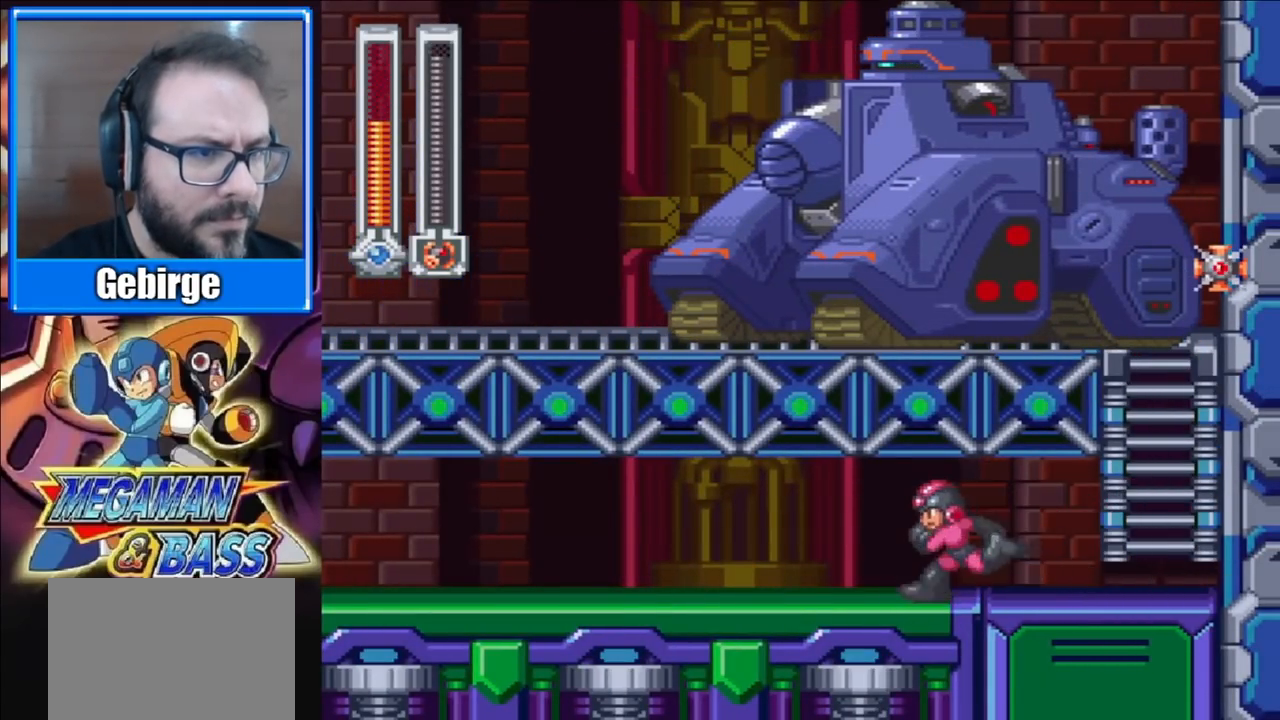
{"buttons": [], "right_stick": "center", "events": [[233, "DPAD_LEFT", "up"]]}
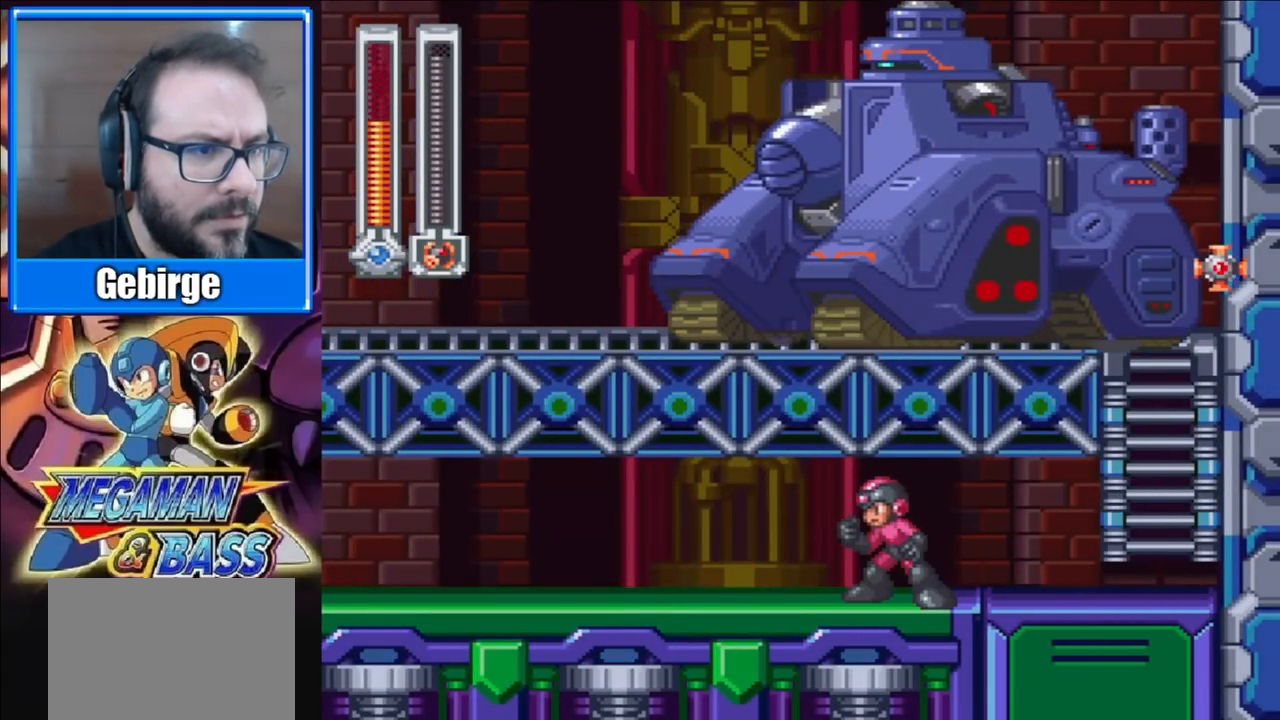
{"buttons": [], "right_stick": "center", "events": [[233, "DPAD_LEFT", "down"], [433, "DPAD_LEFT", "up"]]}
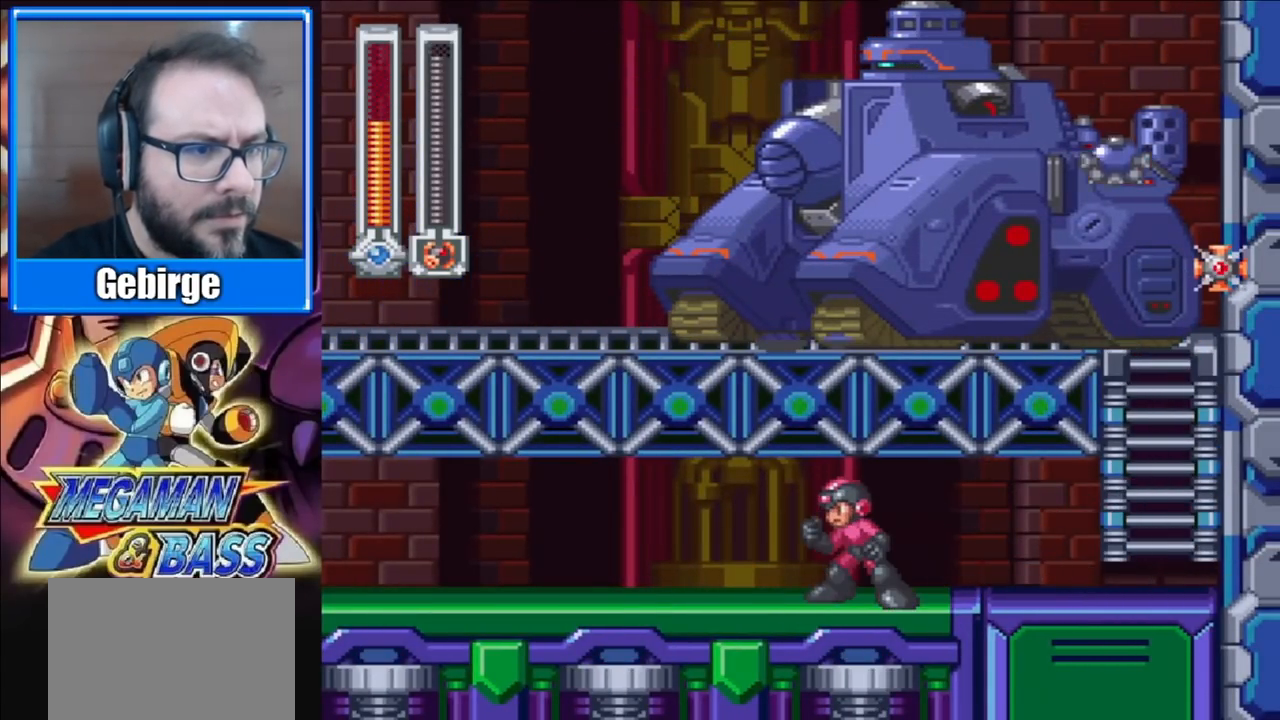
{"buttons": ["DPAD_LEFT"], "right_stick": "center", "events": [[183, "DPAD_LEFT", "down"], [333, "DPAD_LEFT", "up"], [433, "DPAD_LEFT", "down"]]}
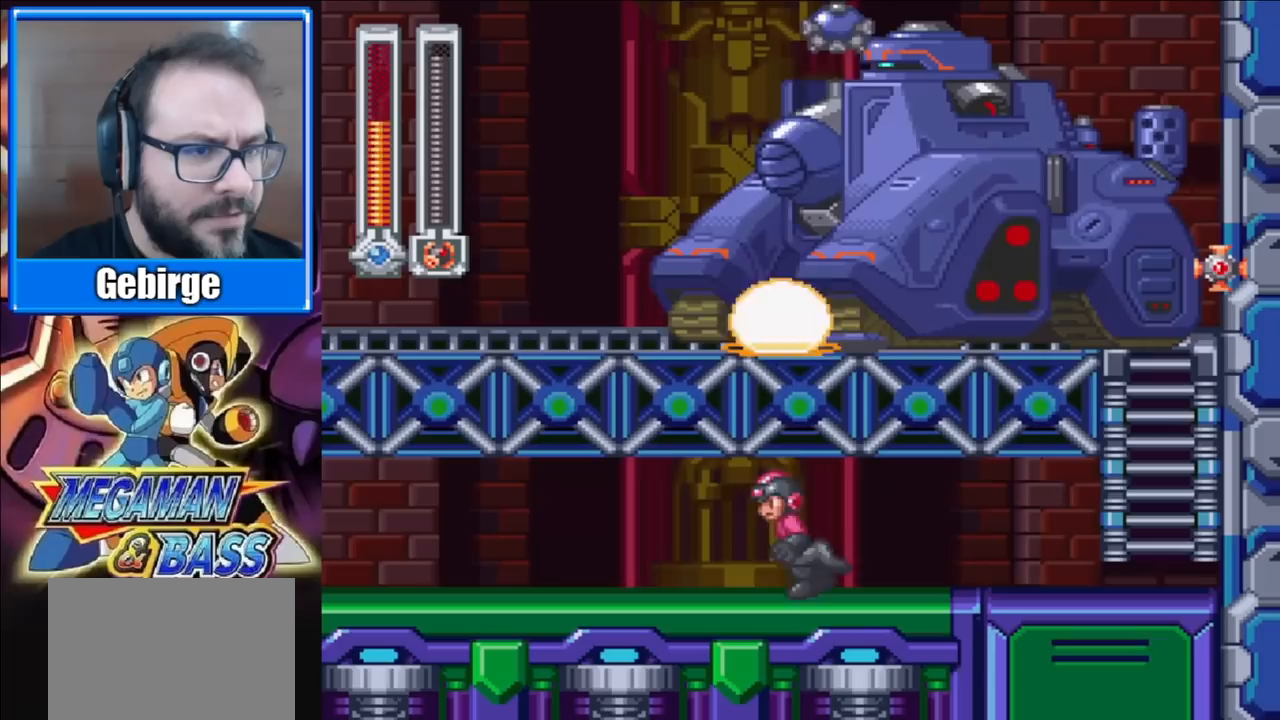
{"buttons": [], "right_stick": "center", "events": [[483, "DPAD_LEFT", "up"]]}
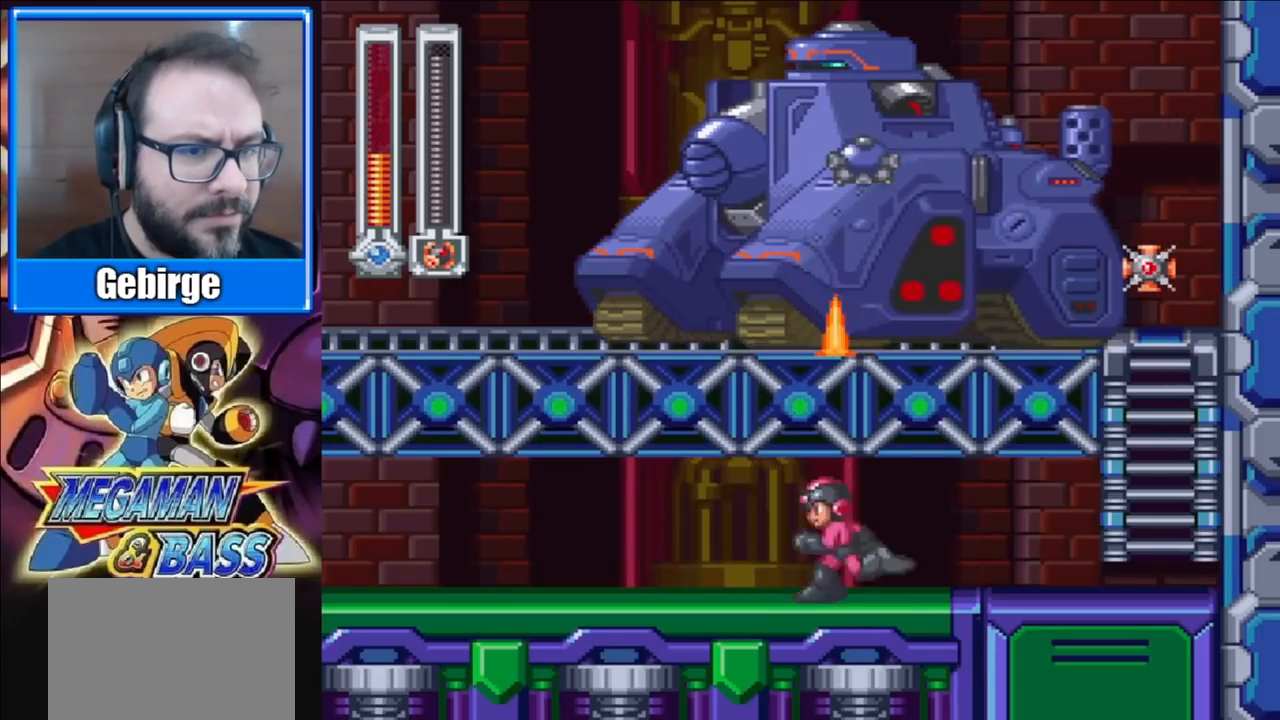
{"buttons": [], "right_stick": "center", "events": [[100, "DPAD_RIGHT", "down"], [500, "DPAD_RIGHT", "up"]]}
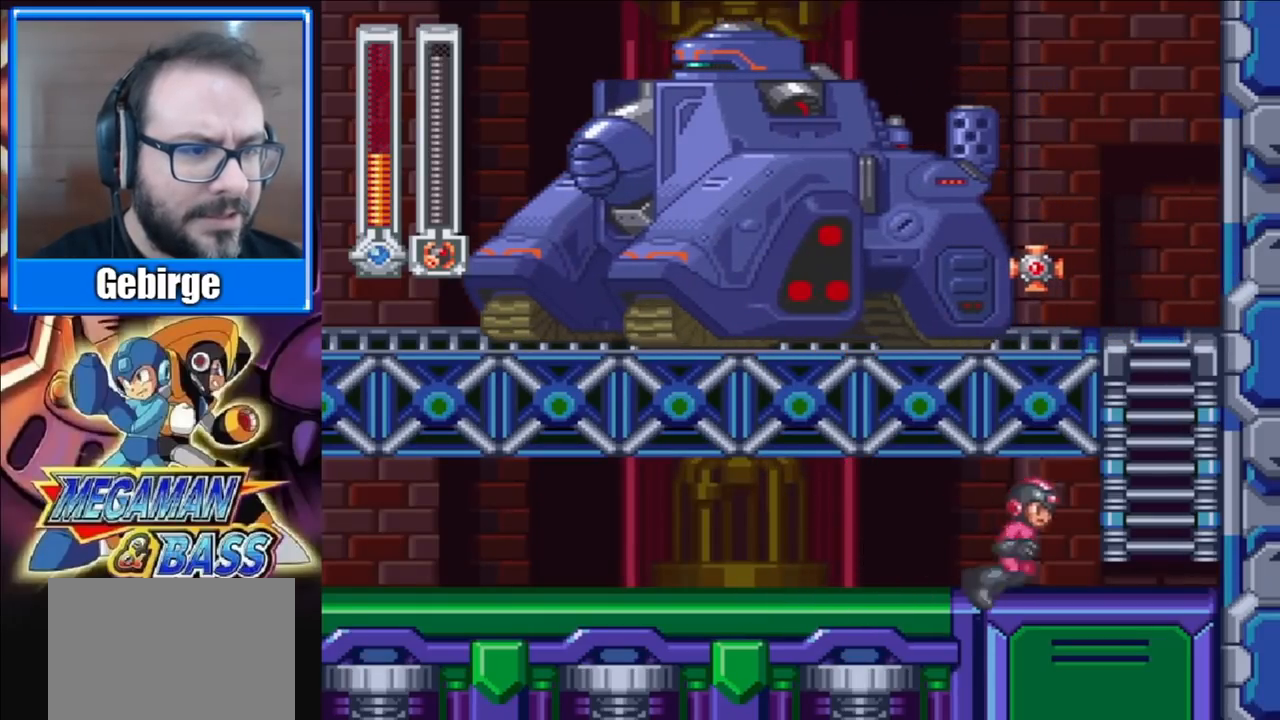
{"buttons": ["DPAD_LEFT"], "right_stick": "center", "events": [[117, "DPAD_LEFT", "down"]]}
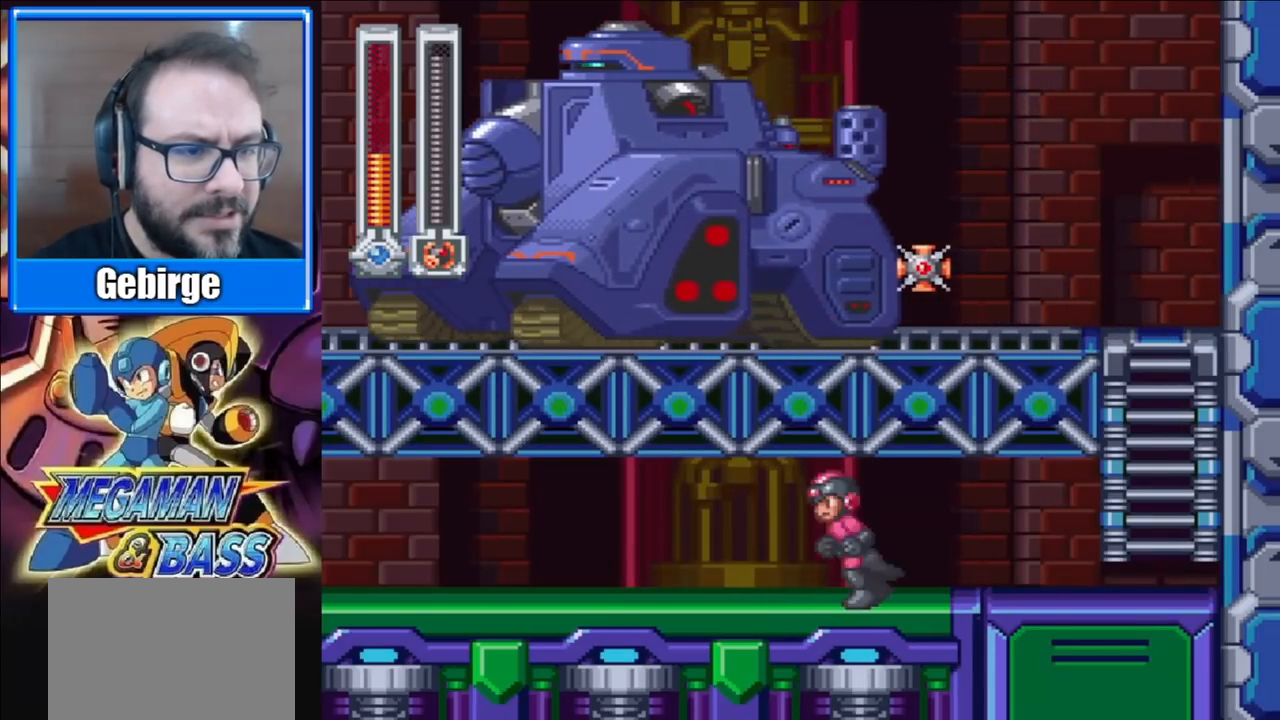
{"buttons": [], "right_stick": "center", "events": [[233, "DPAD_LEFT", "up"]]}
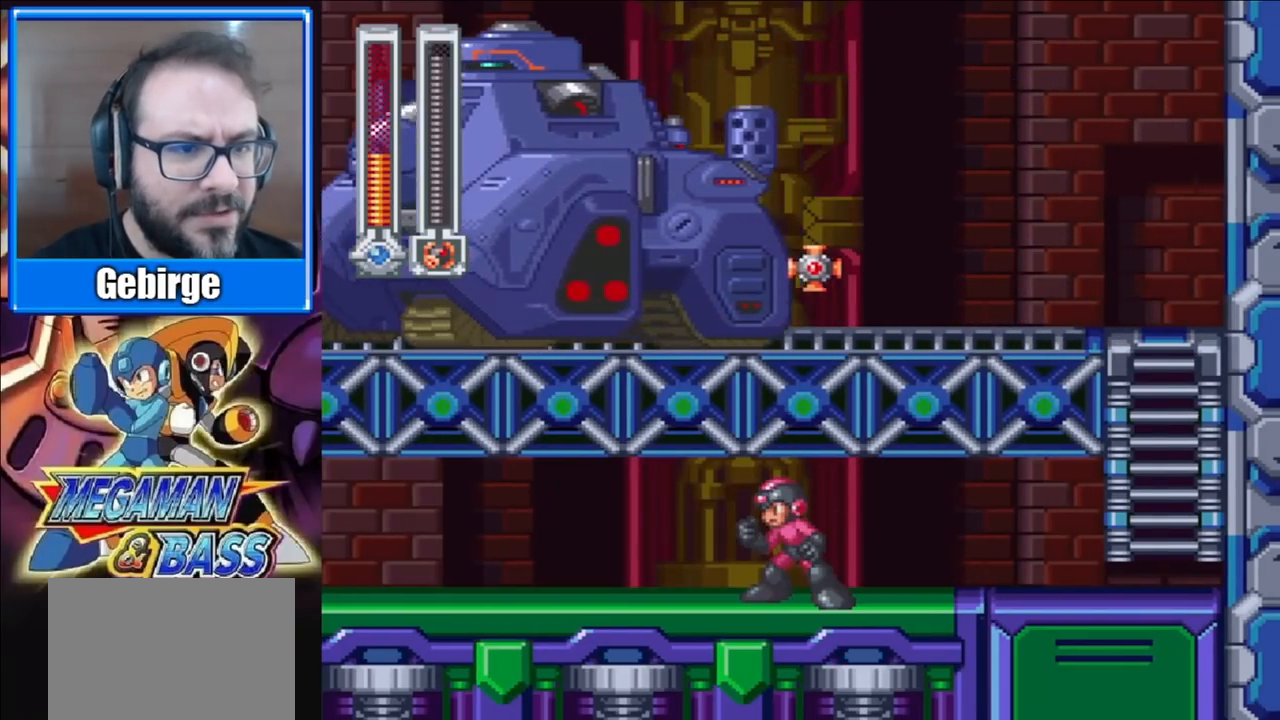
{"buttons": ["DPAD_LEFT"], "right_stick": "center", "events": [[133, "DPAD_LEFT", "down"]]}
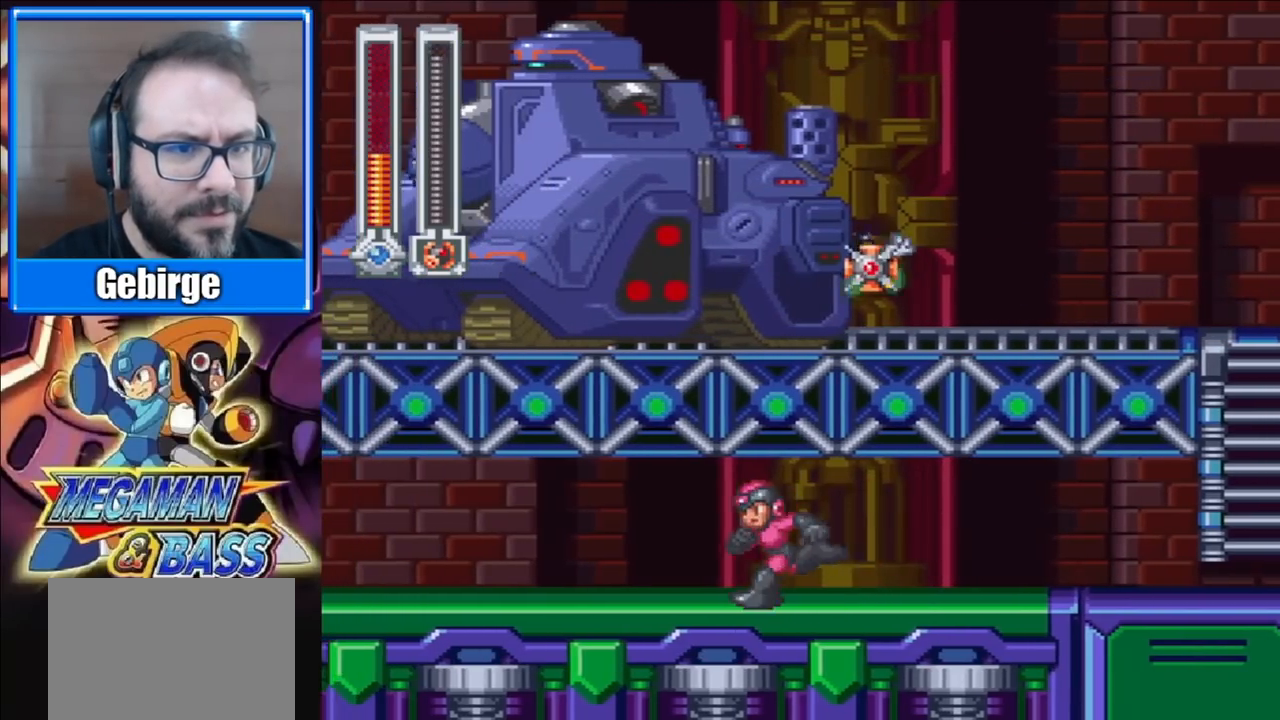
{"buttons": [], "right_stick": "center", "events": [[33, "DPAD_LEFT", "up"], [150, "X", "down"], [283, "X", "up"]]}
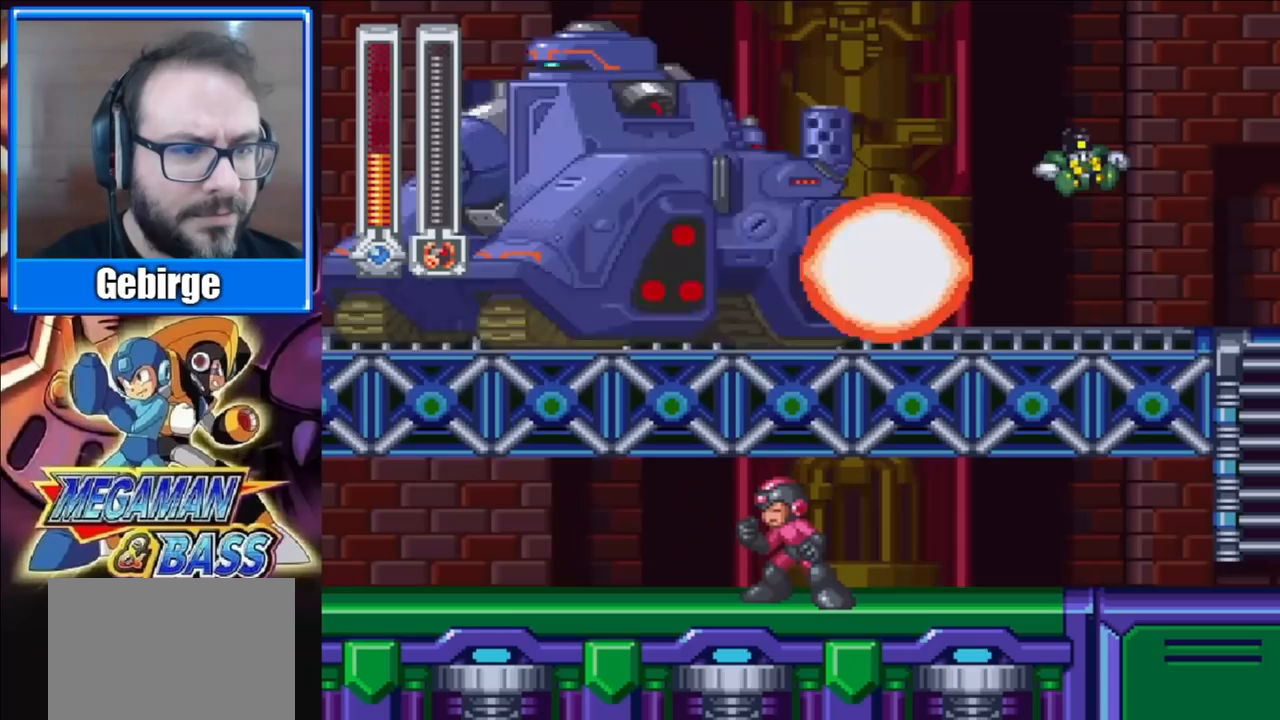
{"buttons": ["DPAD_RIGHT"], "right_stick": "center", "events": [[317, "DPAD_RIGHT", "down"]]}